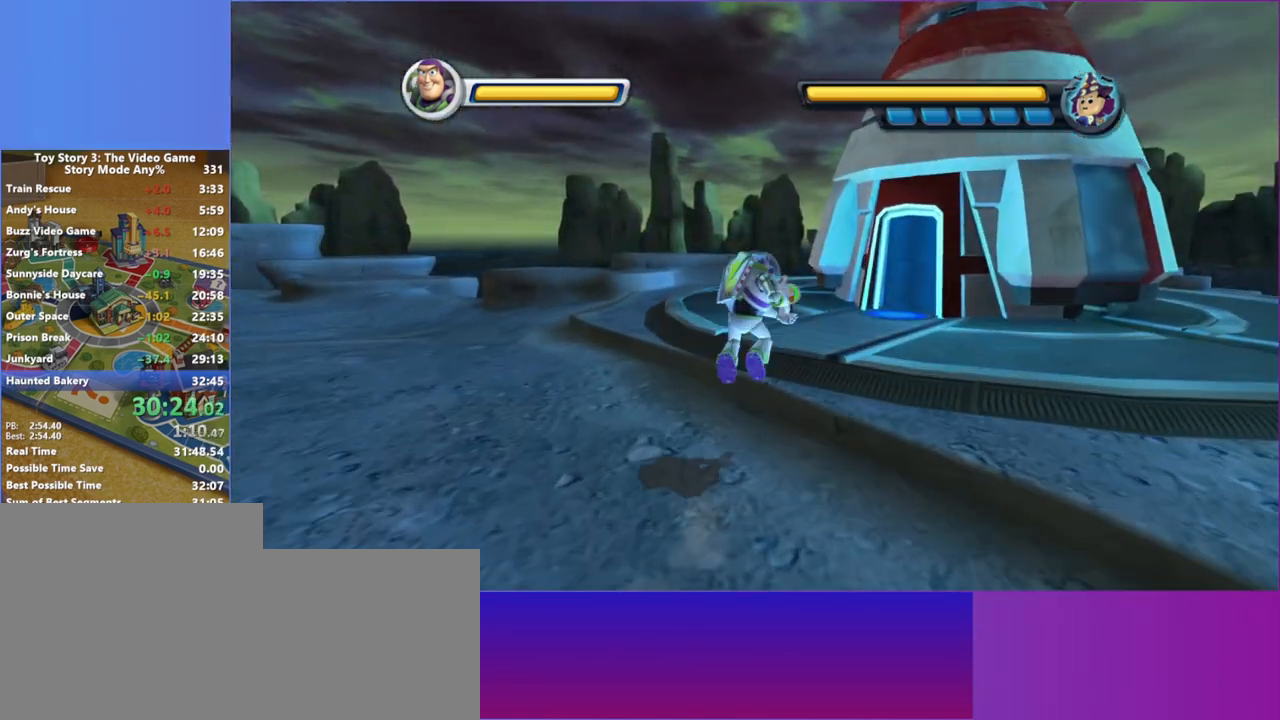
Gameplay with keyboard and mouse; each line is a JSON object with the keys and mouse buttons held at the frame after it. "events" lists presses ("down") and releases ("up") of "1", "2", "3", "4", "5", "a", "alt", "c", "ctrl", "d", "e", "escape", "f", "g", "q", "r", "s", "shift", "space", "t", "tab", "v", "w", "x", "z", "mouse_left", "mouse_middle", "mouse_right", "mouse_mb4", "mouse_mb5", "mouse_wheel_up" and "mouse_wheel_down" between this image and that frame as [ms after this image, input, new state], when the widget could be followed in between. "mouse_left", "mouse_middle", "mouse_right", "mouse_mb4", "mouse_mb5", "mouse_wheel_up", "mouse_wheel_down" = the "left", "middle", "right", "mb4", "mb5", "wheel_up", "wheel_down" buttons of the "mouse" list. No other keys are recorded. Not read: mouse_move.
{"keys": [], "mouse": ["left"], "events": [[450, "mouse_left", "down"]]}
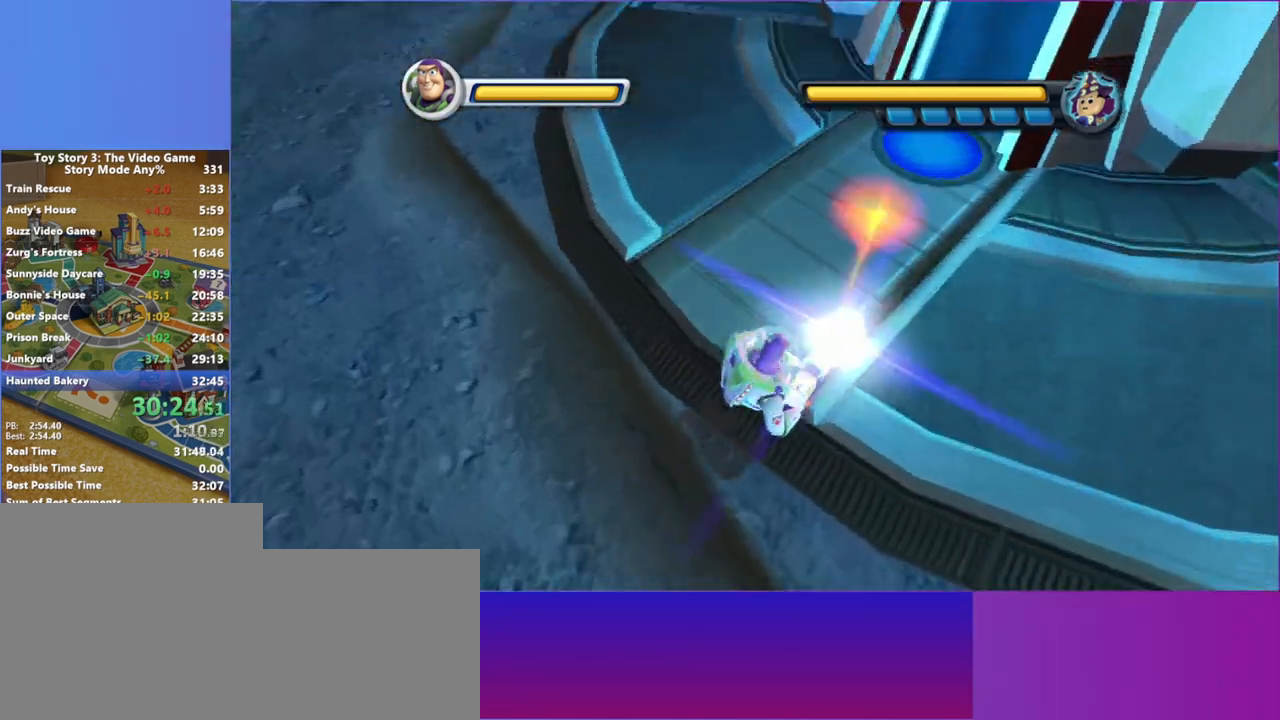
{"keys": [], "mouse": ["left"], "events": [[100, "mouse_left", "up"], [183, "mouse_left", "down"], [283, "mouse_left", "up"], [383, "mouse_left", "down"]]}
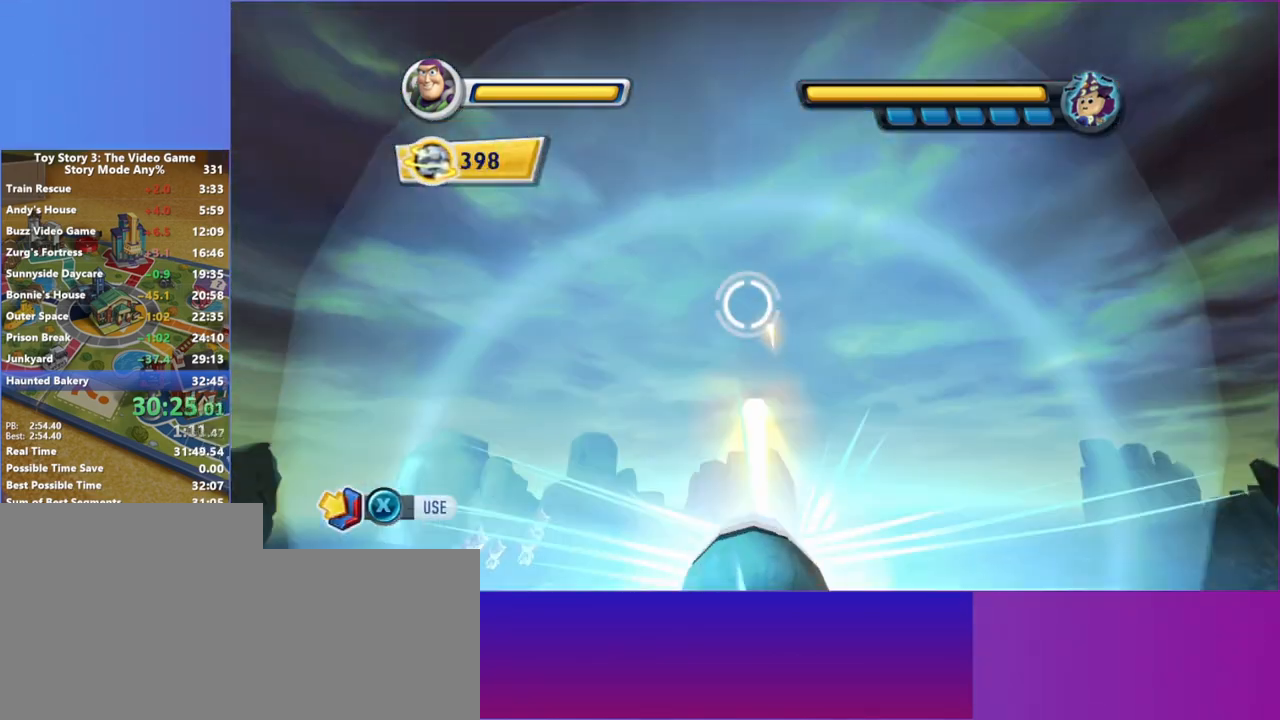
{"keys": [], "mouse": ["left"], "events": []}
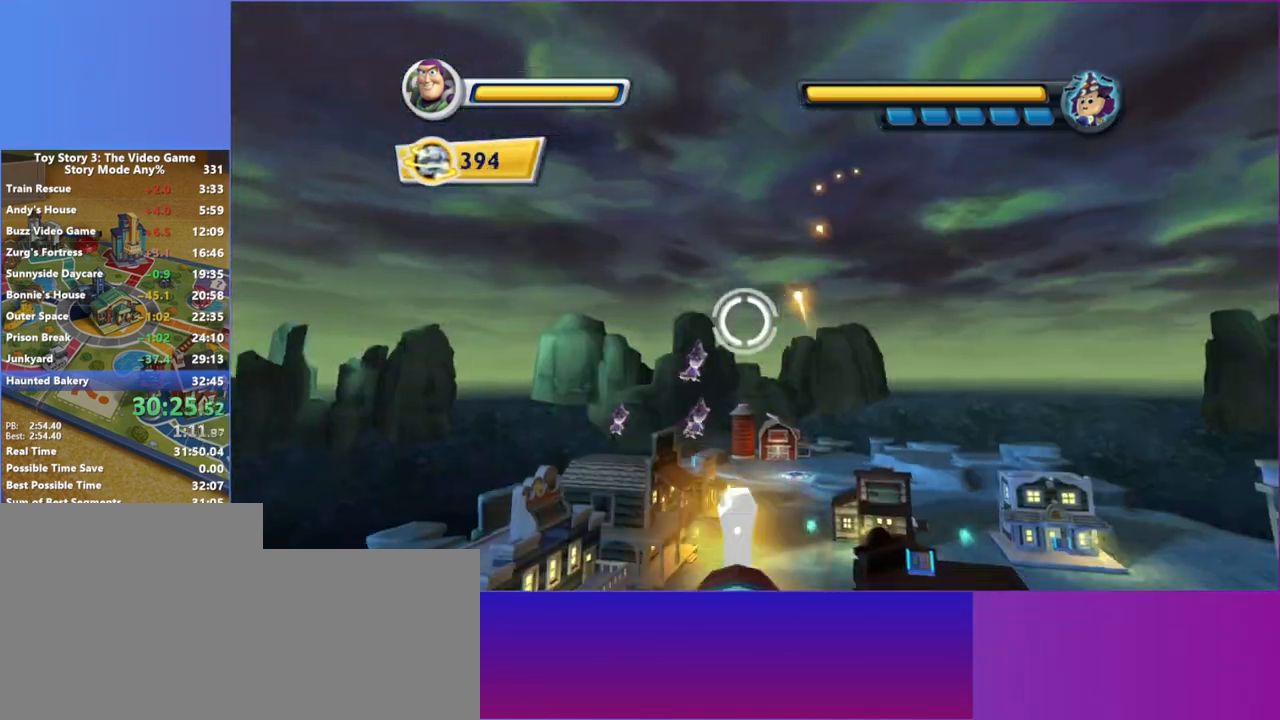
{"keys": [], "mouse": ["left"], "events": []}
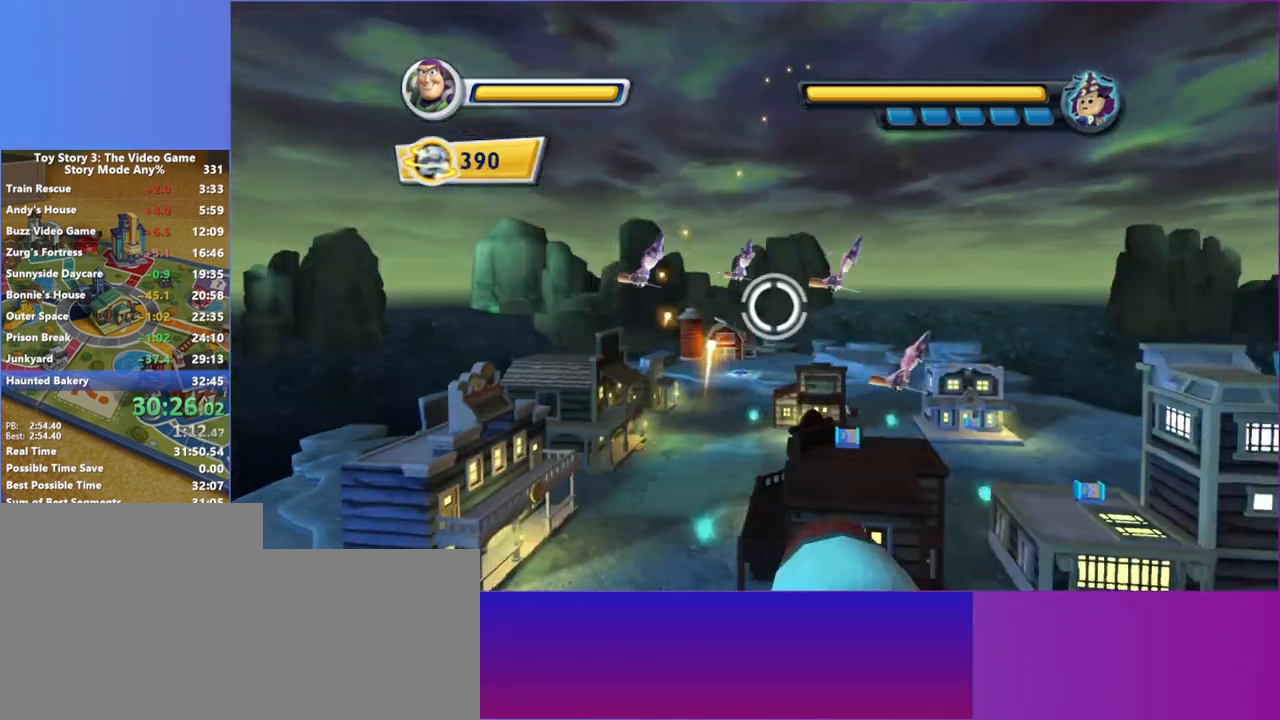
{"keys": [], "mouse": ["left"], "events": []}
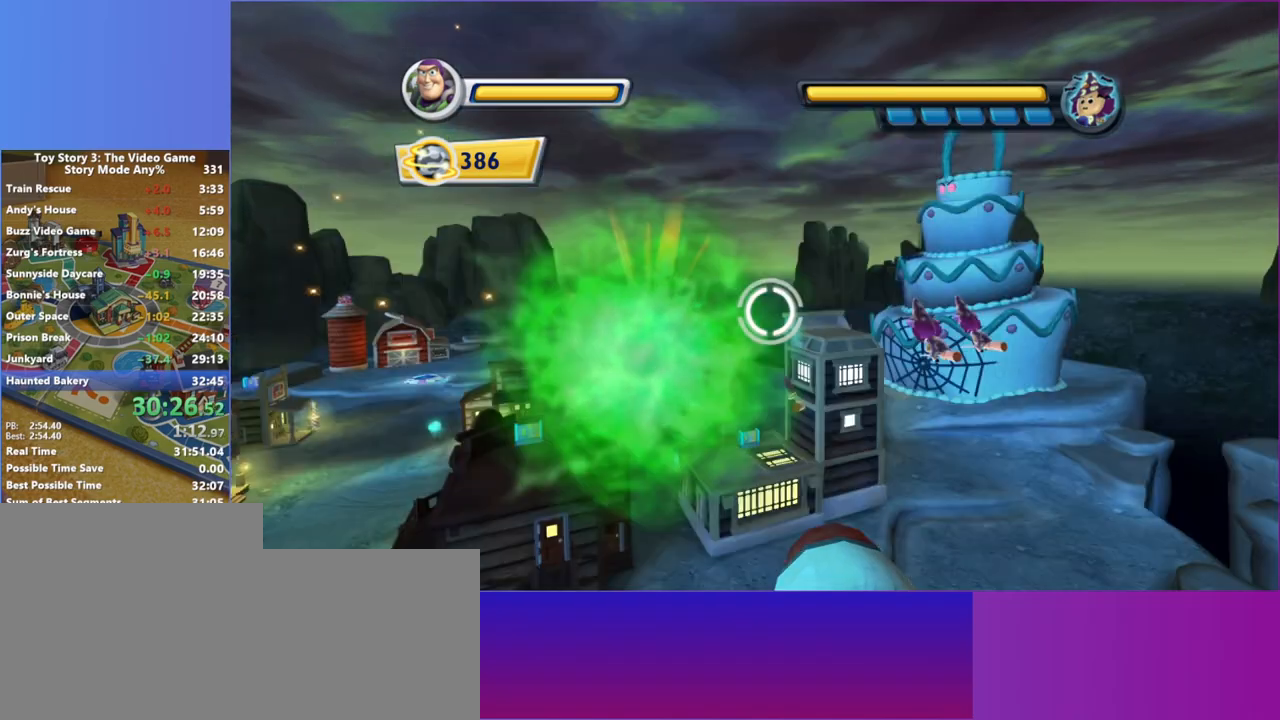
{"keys": [], "mouse": ["left"], "events": []}
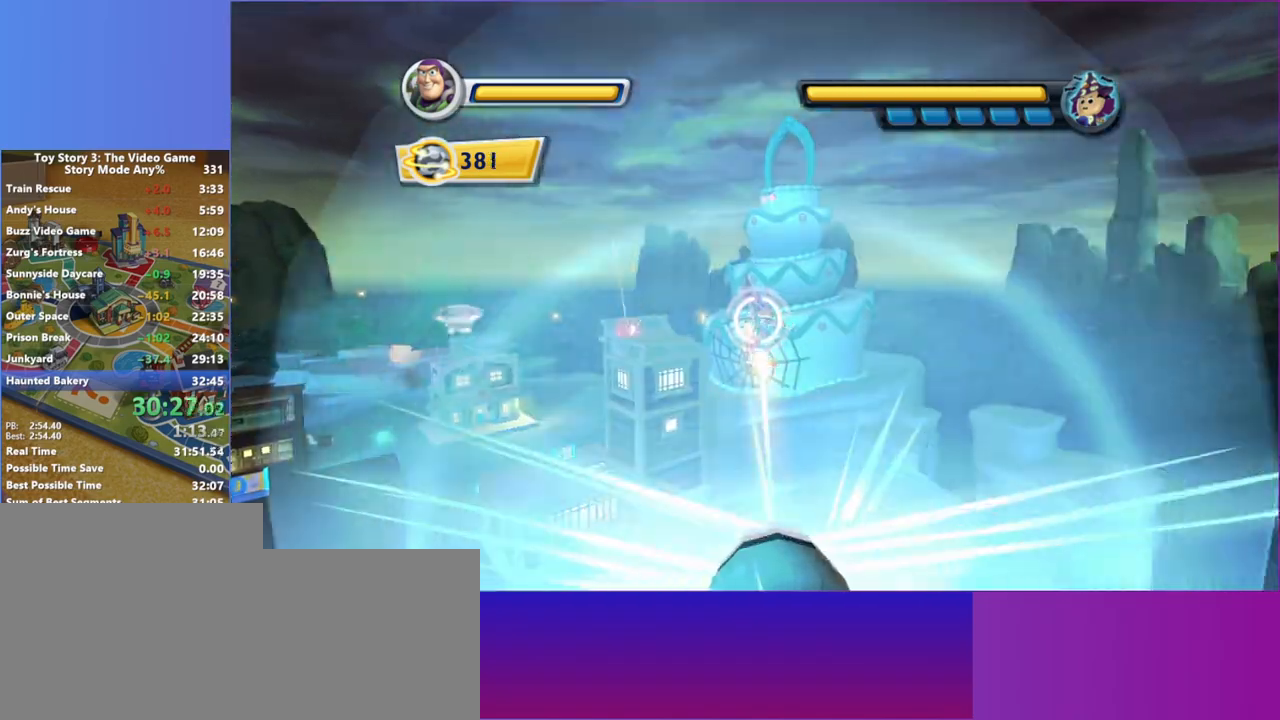
{"keys": [], "mouse": ["left"], "events": [[33, "mouse_left", "up"], [133, "mouse_left", "down"]]}
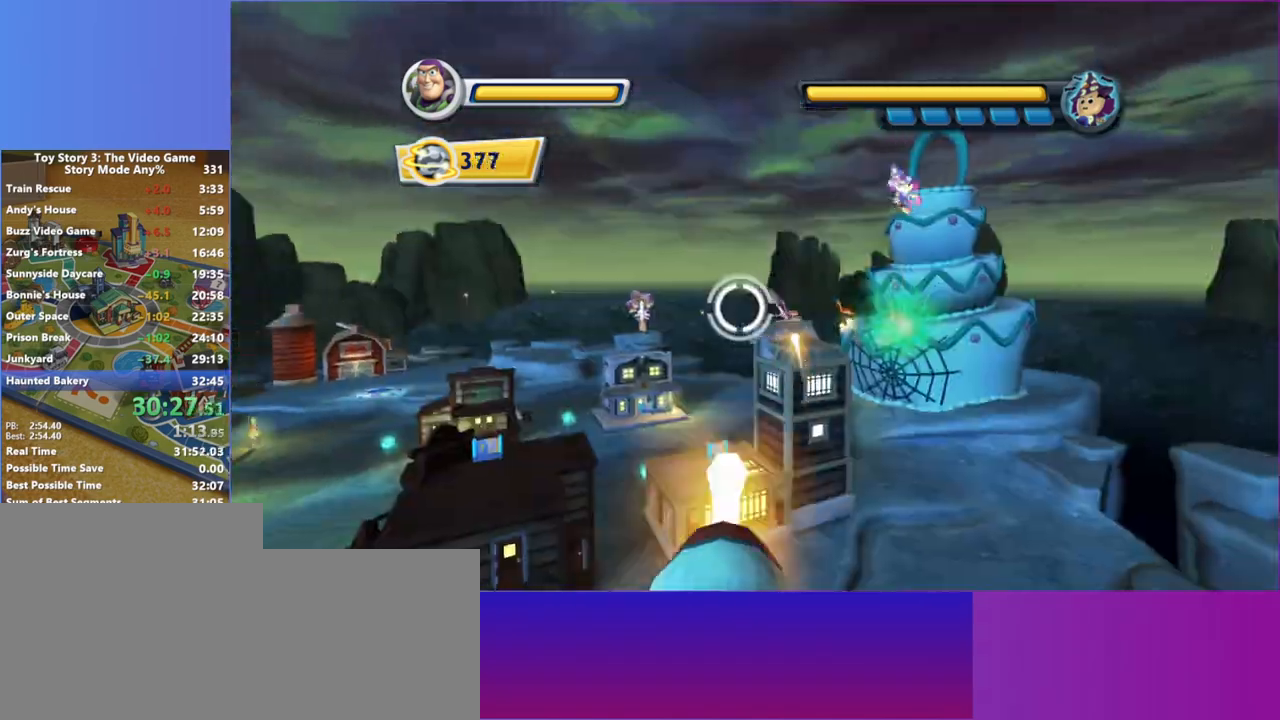
{"keys": [], "mouse": ["left"], "events": []}
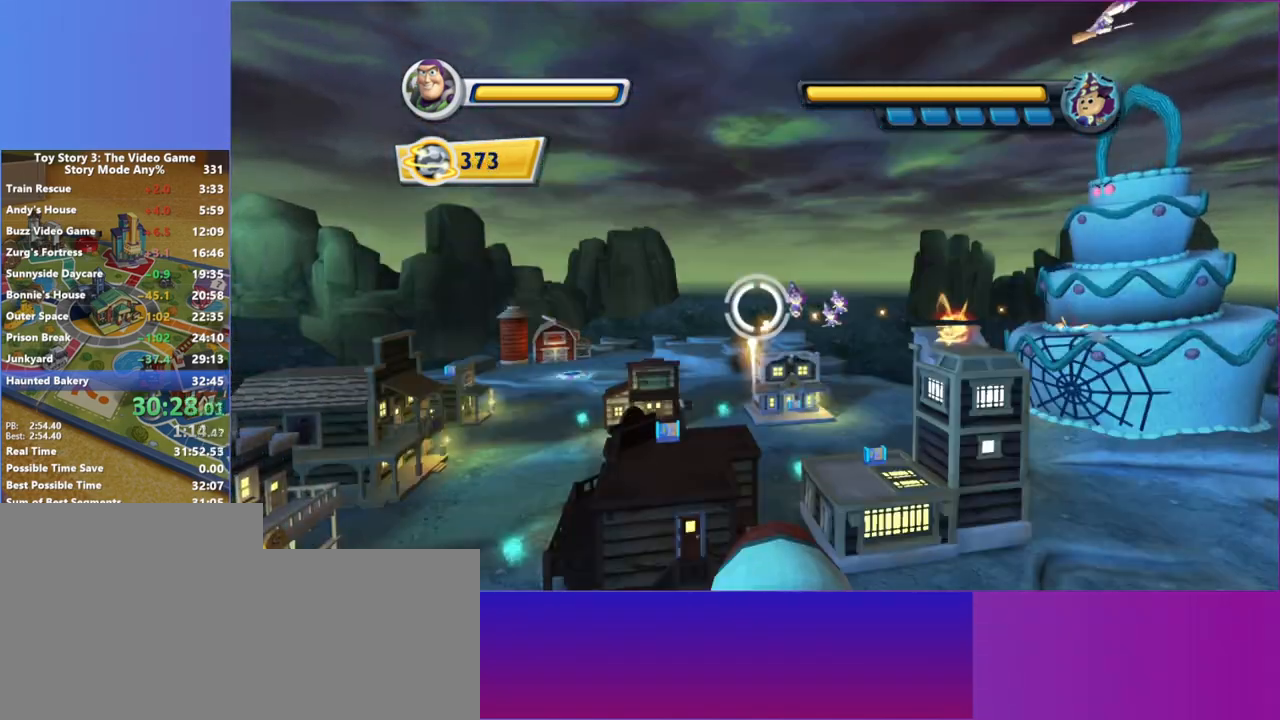
{"keys": [], "mouse": ["left"], "events": []}
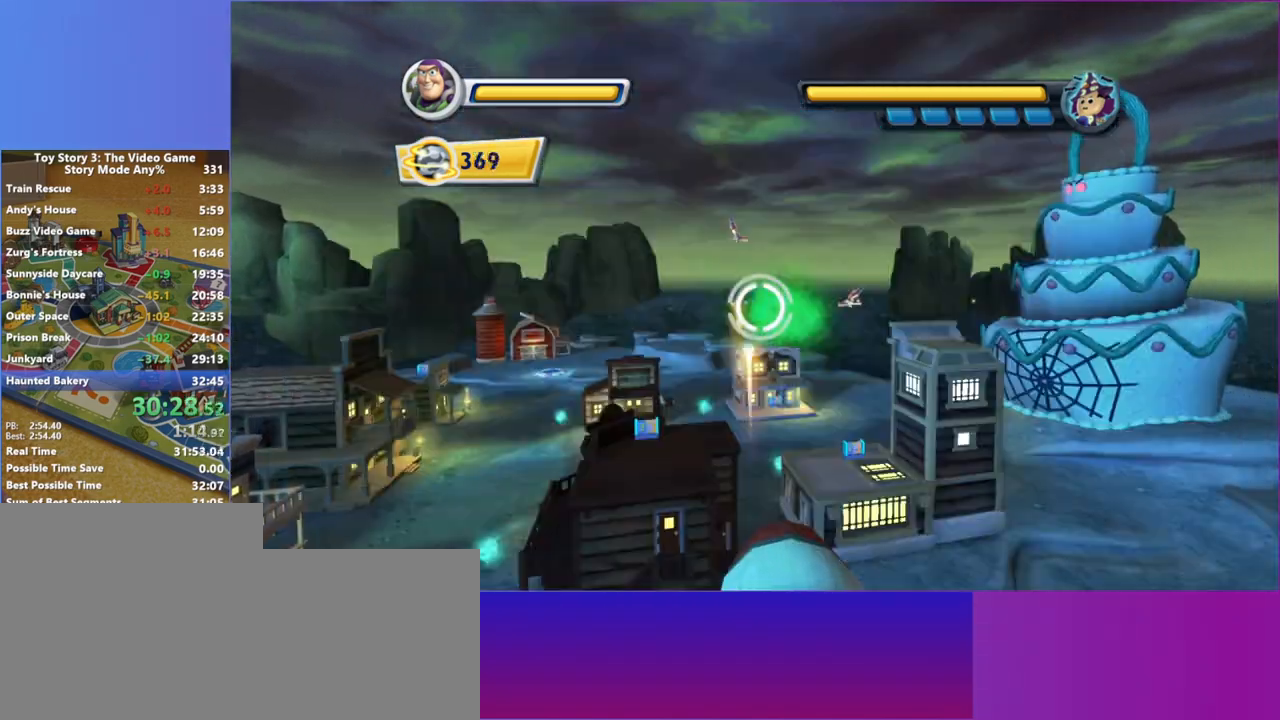
{"keys": [], "mouse": [], "events": [[417, "mouse_left", "up"]]}
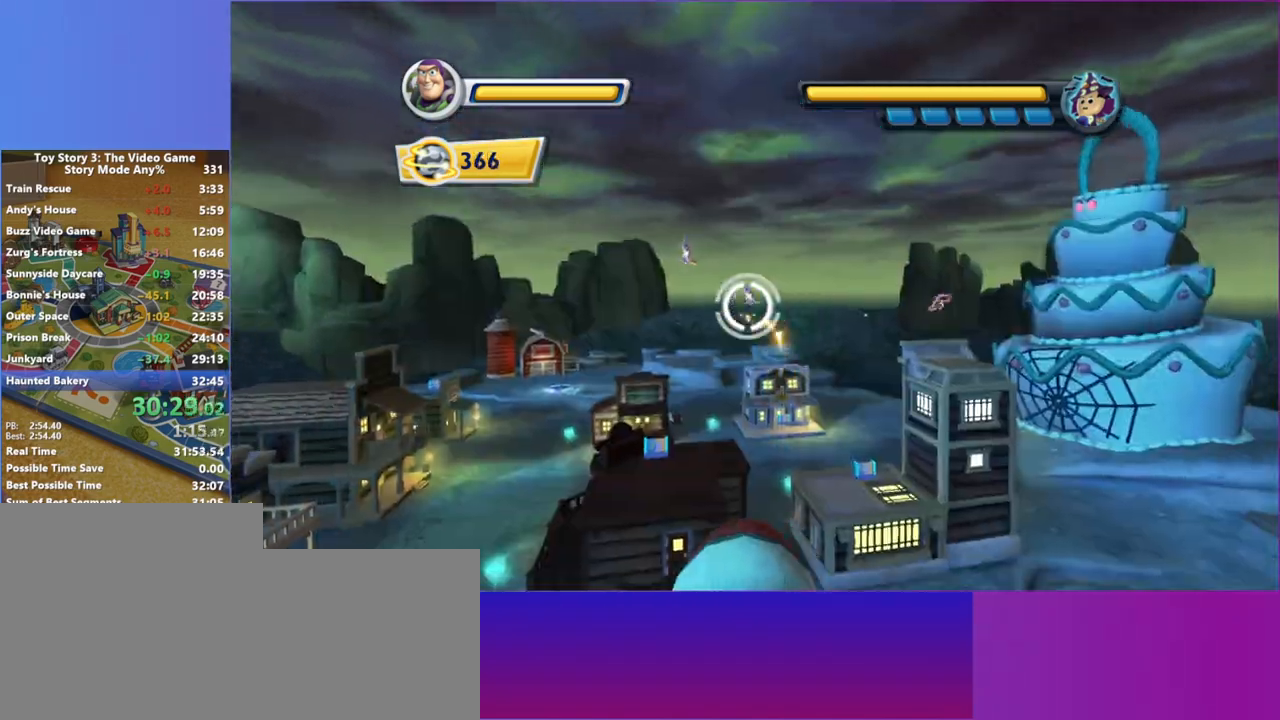
{"keys": [], "mouse": ["left"], "events": [[50, "mouse_left", "down"]]}
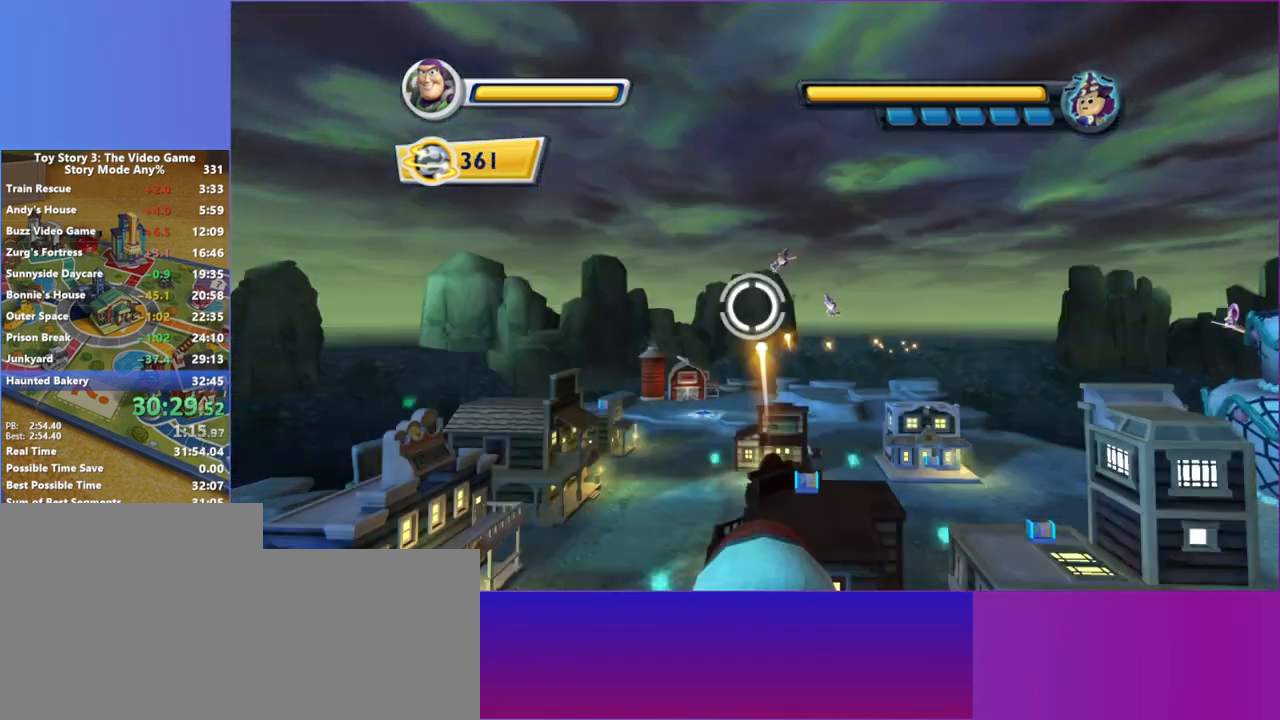
{"keys": [], "mouse": ["left"], "events": []}
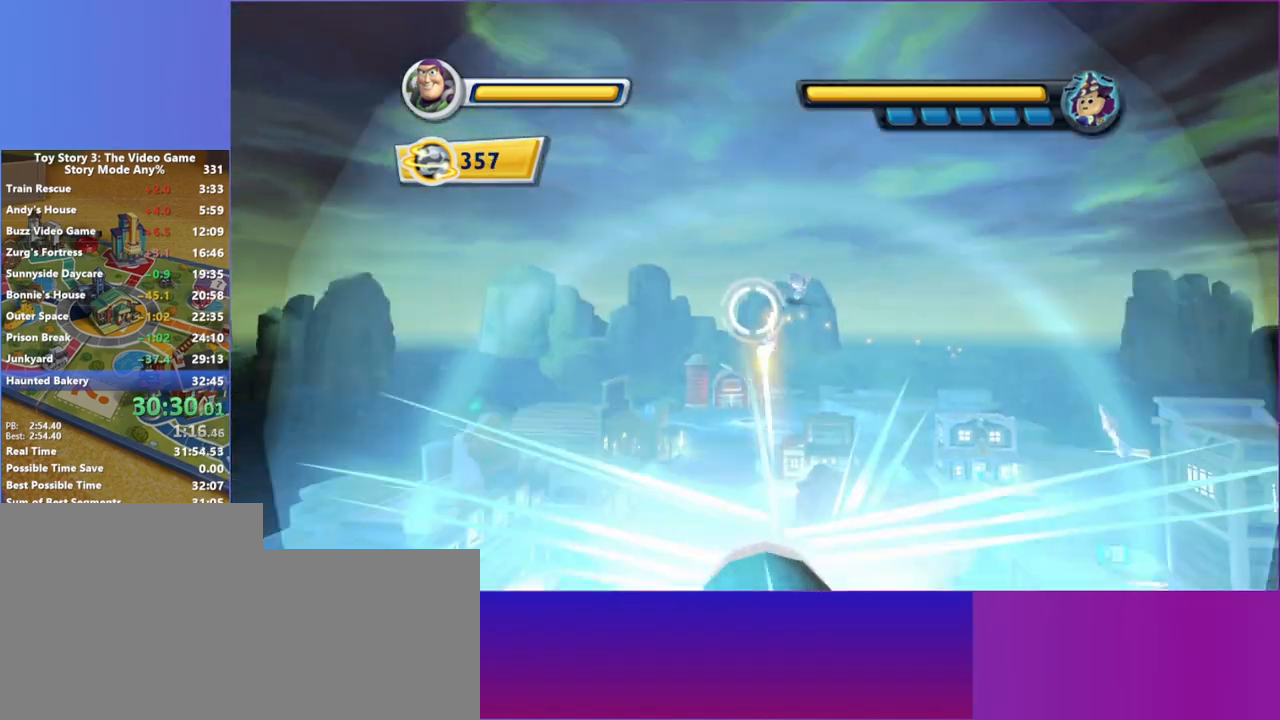
{"keys": [], "mouse": ["left"], "events": []}
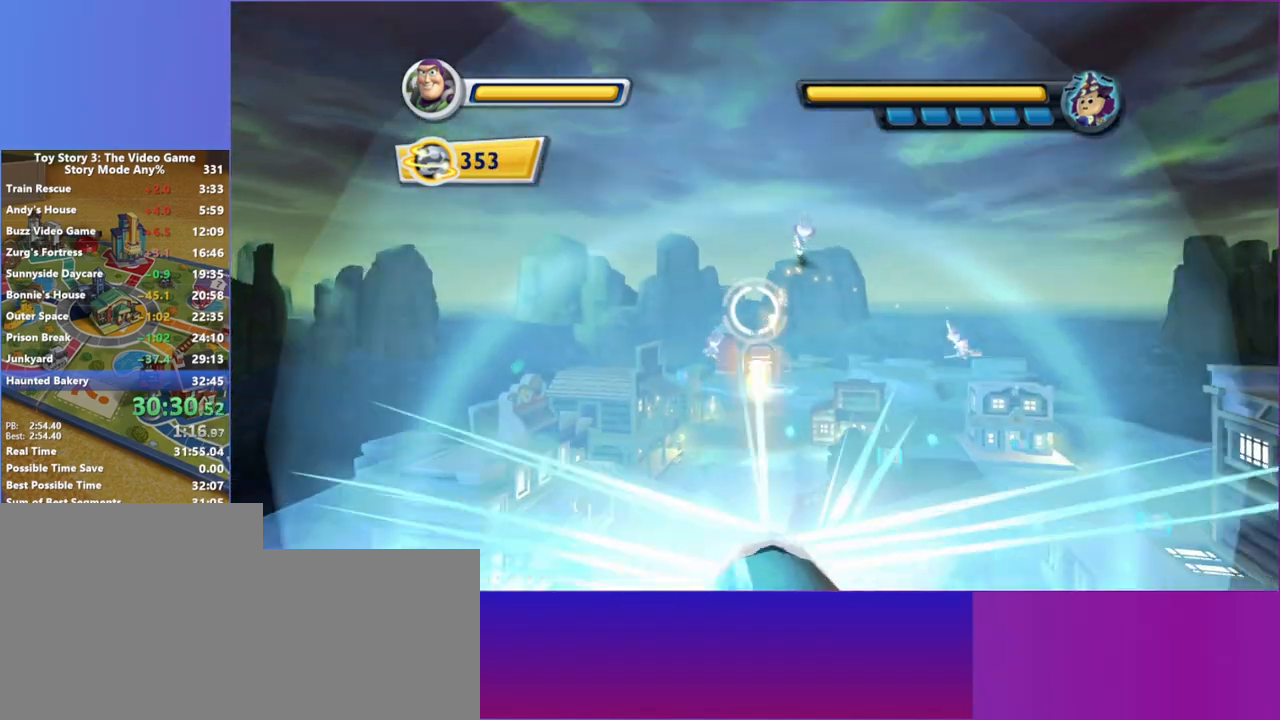
{"keys": [], "mouse": ["left"], "events": []}
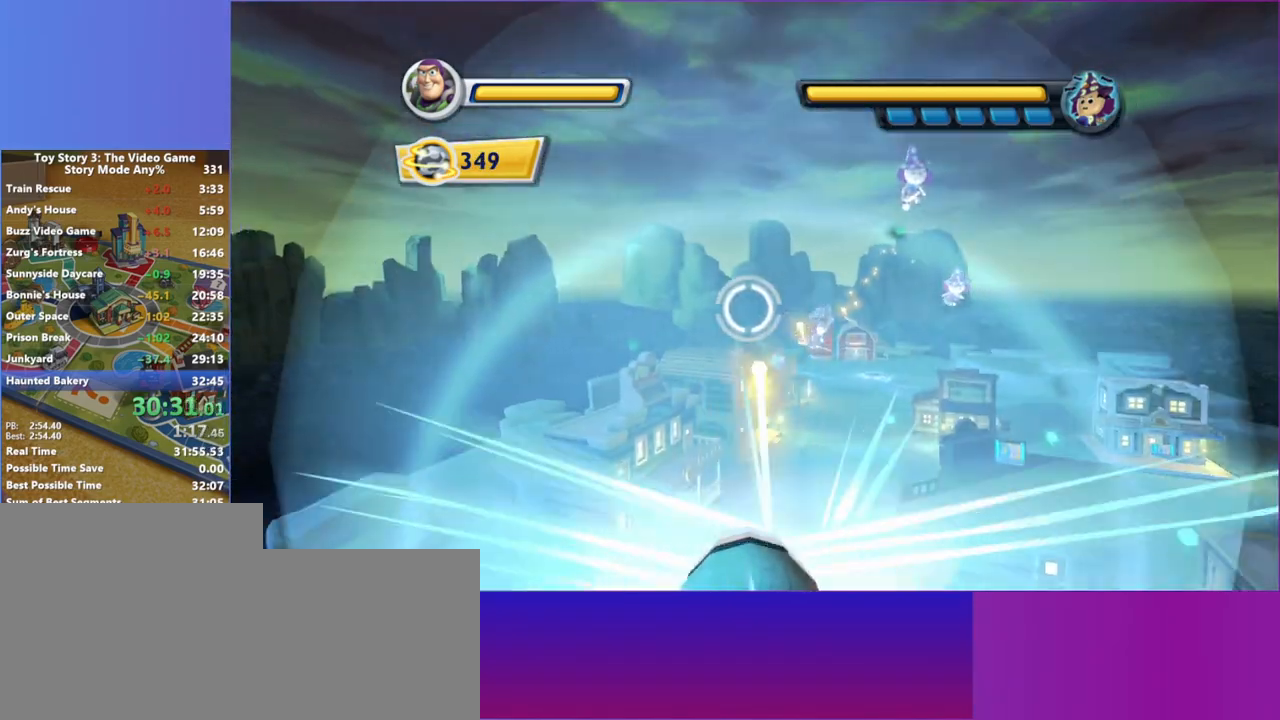
{"keys": [], "mouse": ["left"], "events": []}
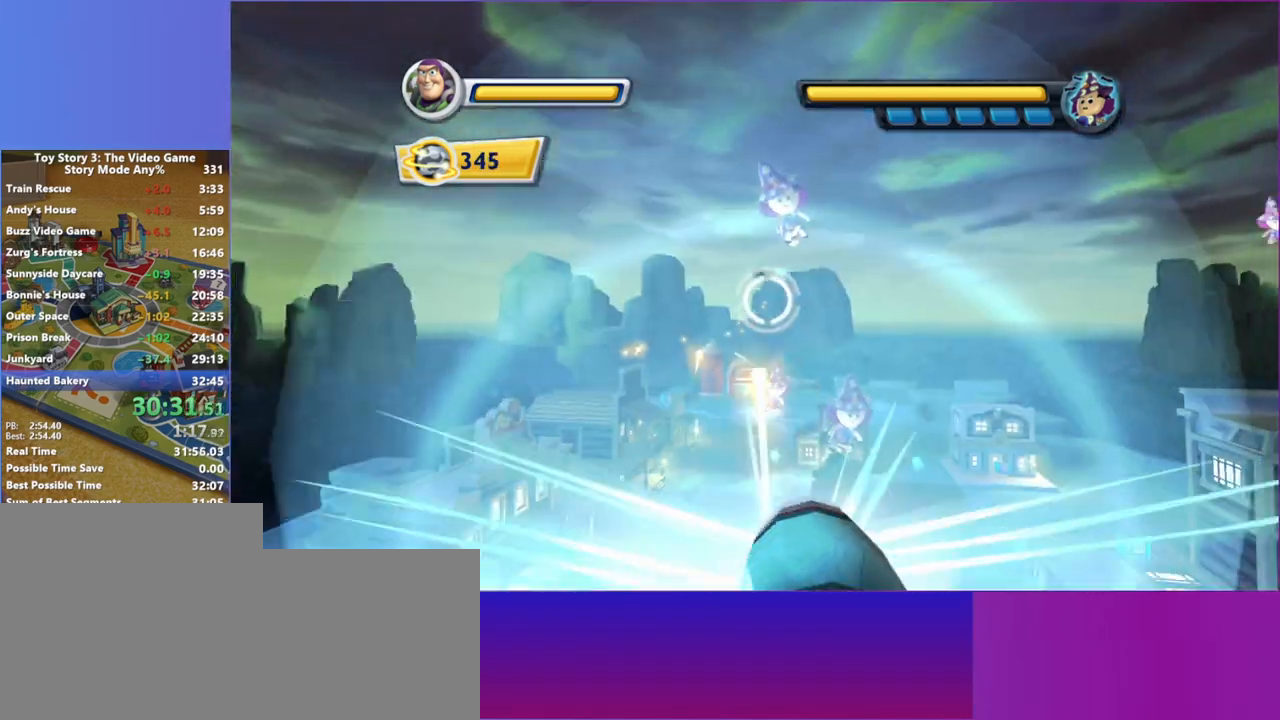
{"keys": [], "mouse": ["left"], "events": []}
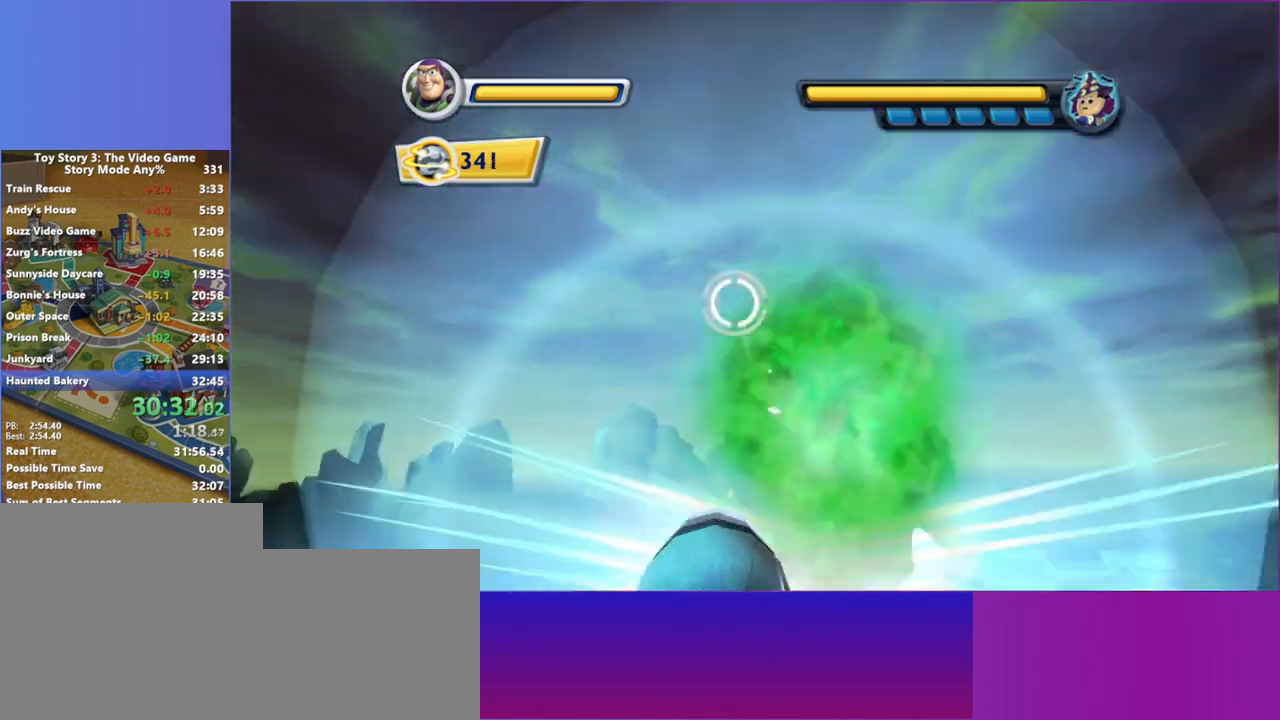
{"keys": [], "mouse": ["left"], "events": []}
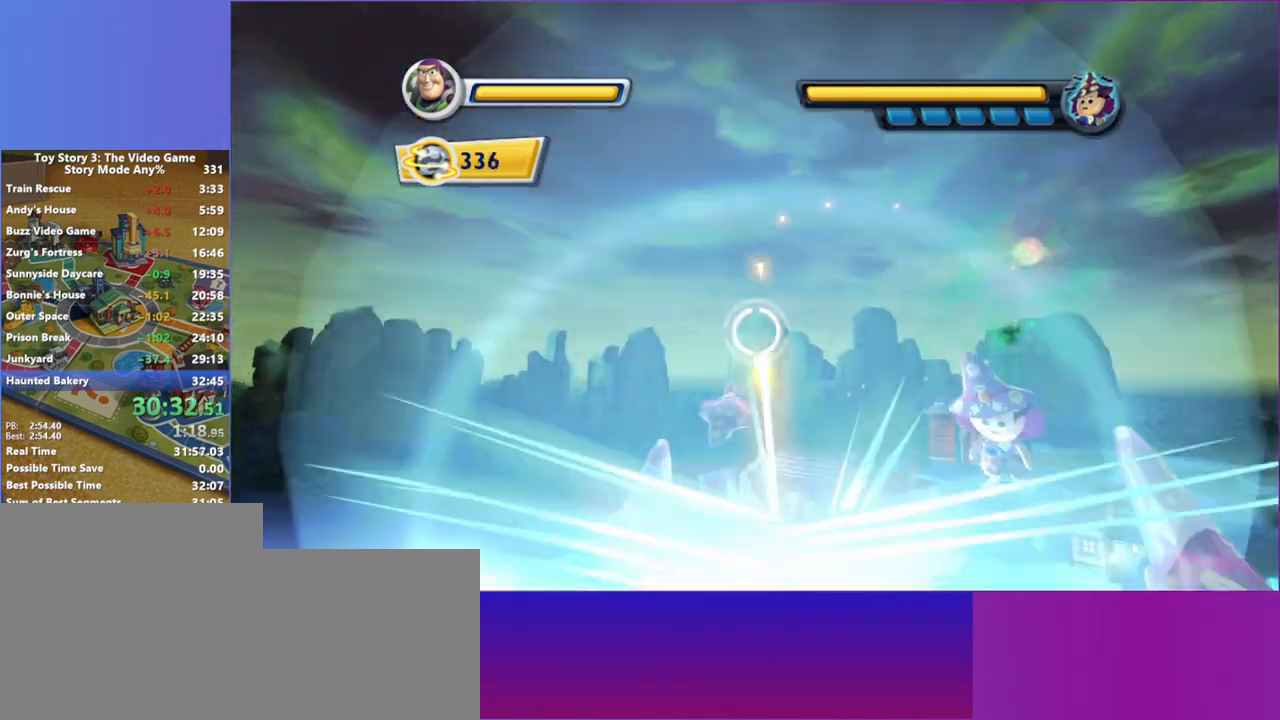
{"keys": [], "mouse": ["left"], "events": []}
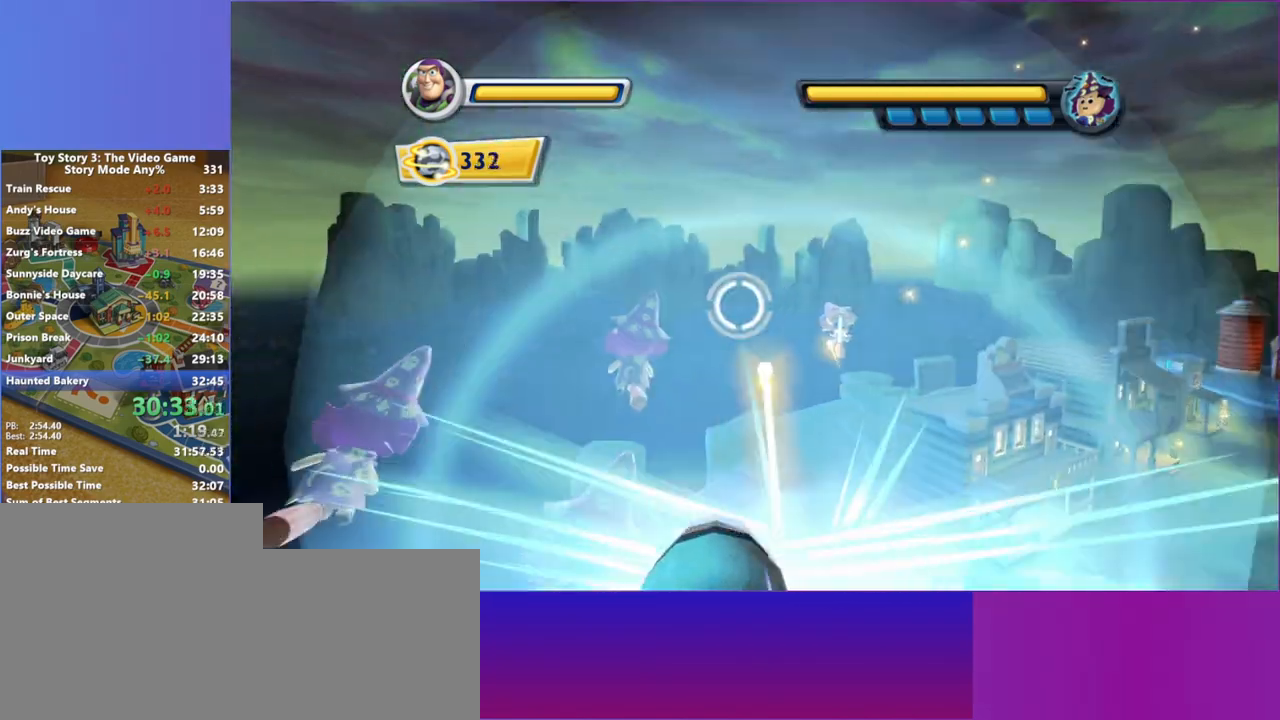
{"keys": [], "mouse": ["left"], "events": []}
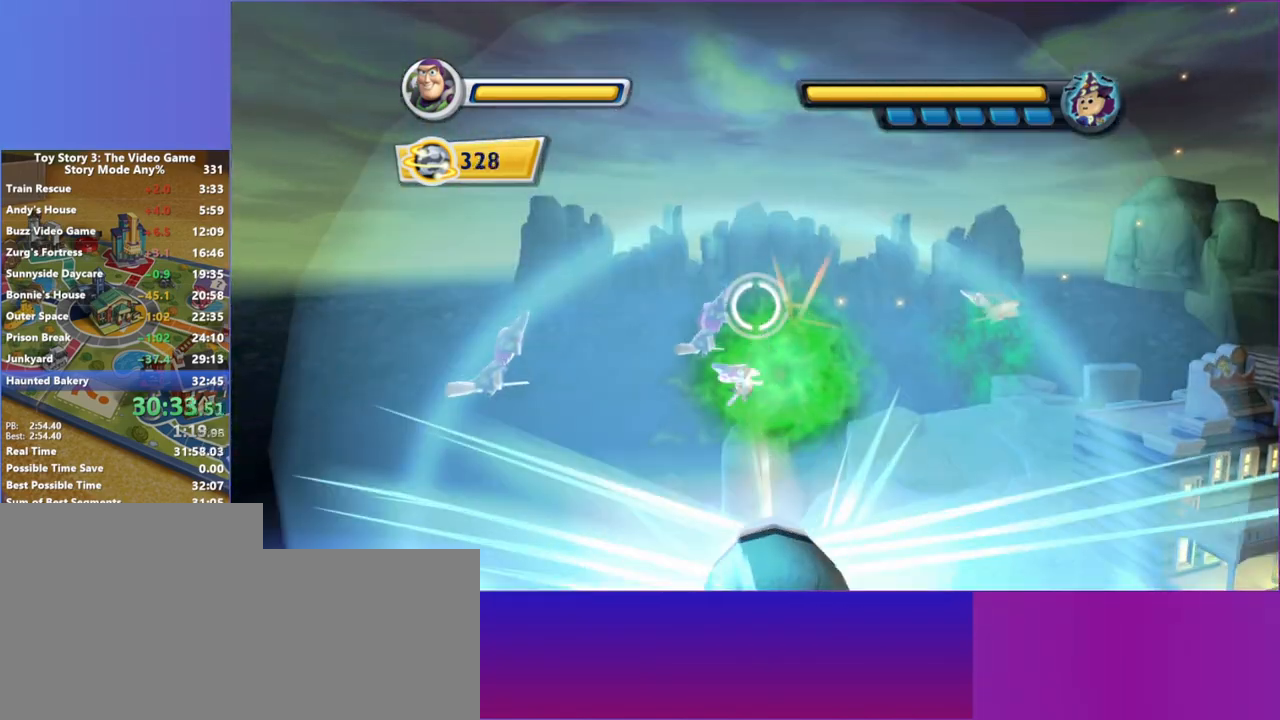
{"keys": [], "mouse": ["left"], "events": []}
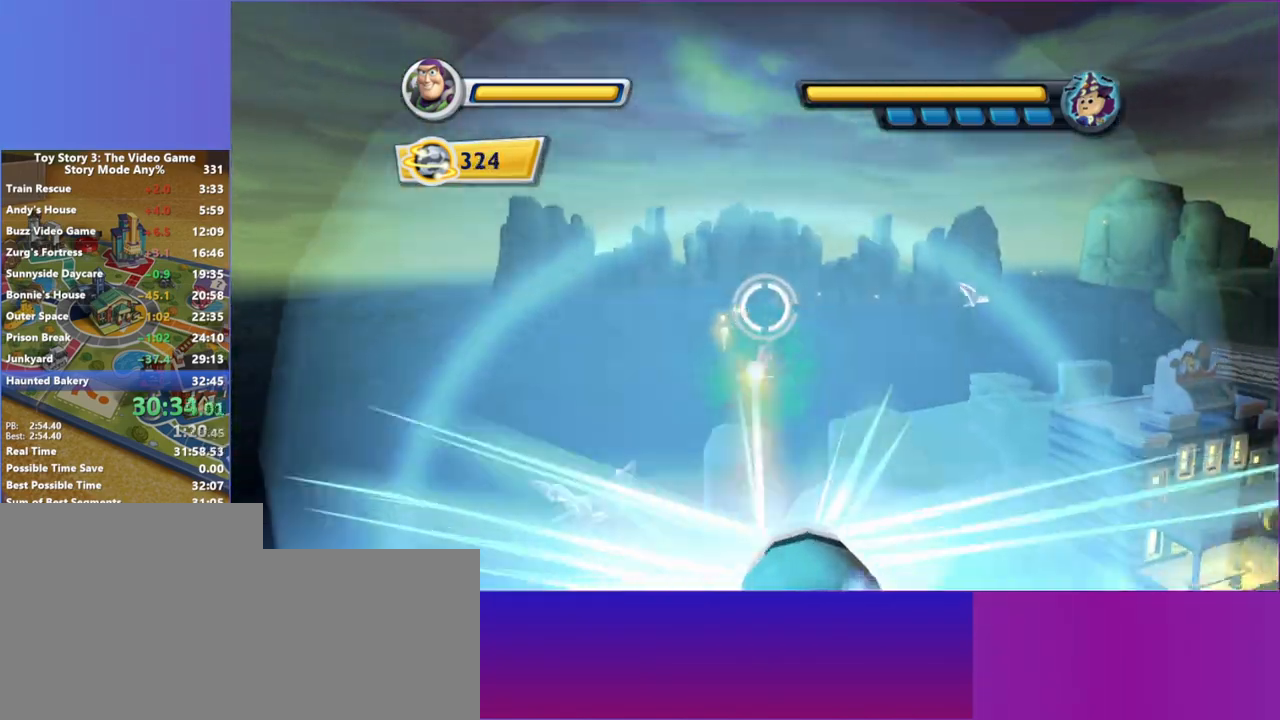
{"keys": [], "mouse": ["left"], "events": []}